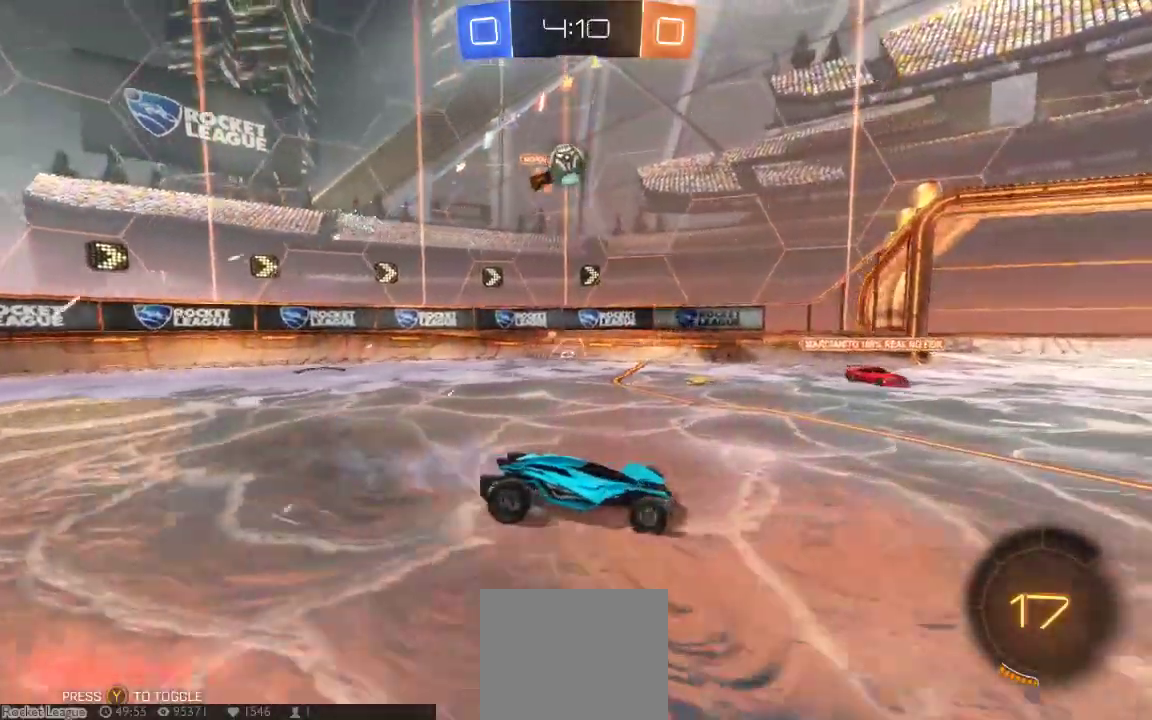
Gameplay with a controller (Xbox layout); each line is a JSON object with the inputs held at the frame after it (dt_ms = milliseconds from this image to that frame). "button_events" lists button changes between this image and that frame as [ms after this image, input, new state], when the widget could be followed in between (sticks are given only as held states). Not read: L1 L2 L3 R1 R2 R3 SELECT.
{"dt_ms": 500, "buttons": [], "left_stick": "center", "right_stick": "center", "button_events": []}
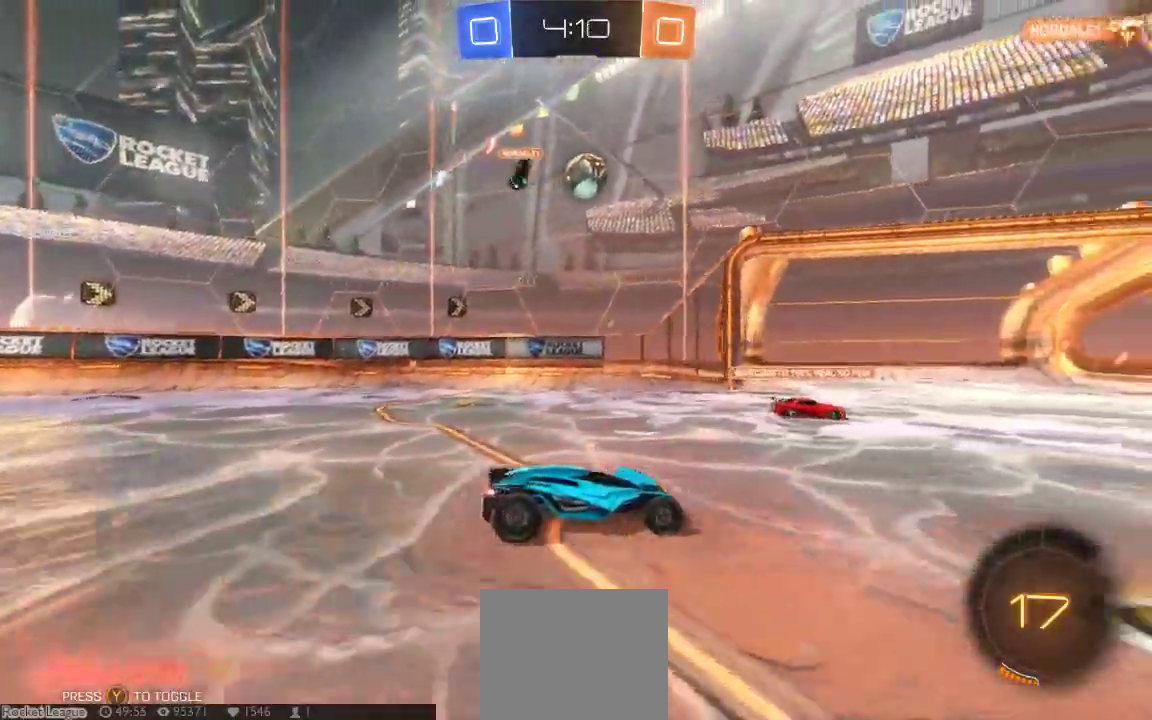
{"dt_ms": 500, "buttons": [], "left_stick": "center", "right_stick": "center", "button_events": [[233, "A", "down"], [383, "A", "up"]]}
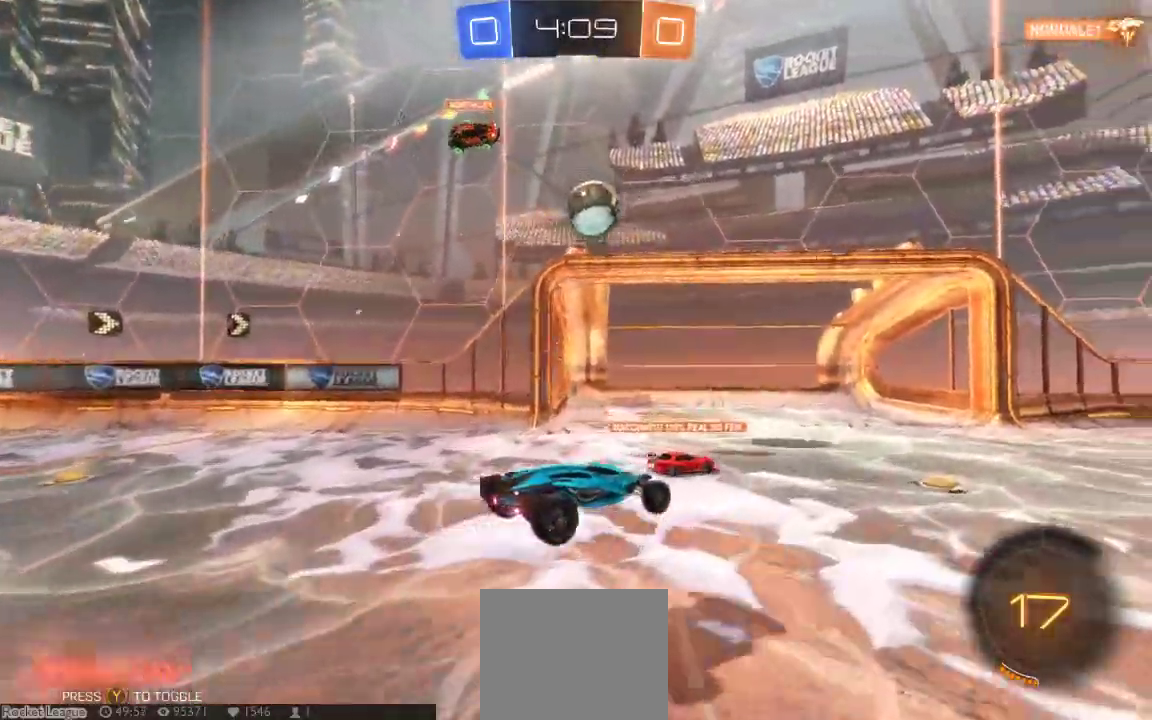
{"dt_ms": 500, "buttons": [], "left_stick": "down-left", "right_stick": "center", "button_events": [[83, "A", "down"], [333, "A", "up"]]}
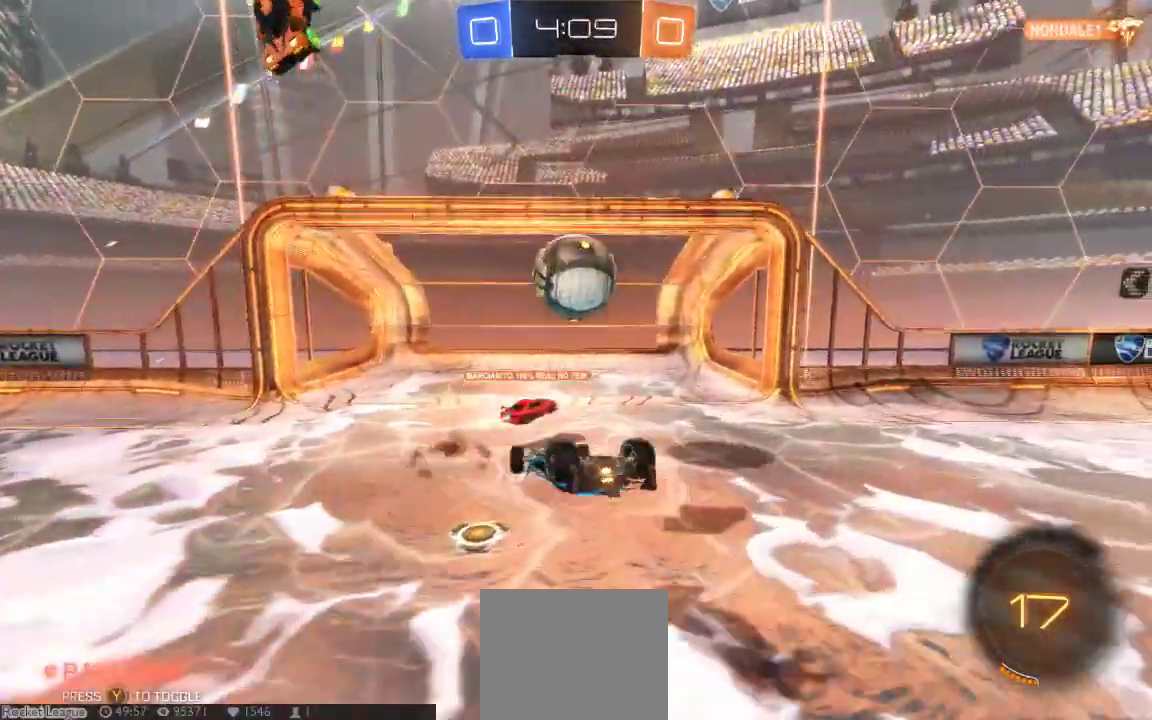
{"dt_ms": 500, "buttons": ["B"], "left_stick": "down-left", "right_stick": "center", "button_events": [[217, "B", "down"]]}
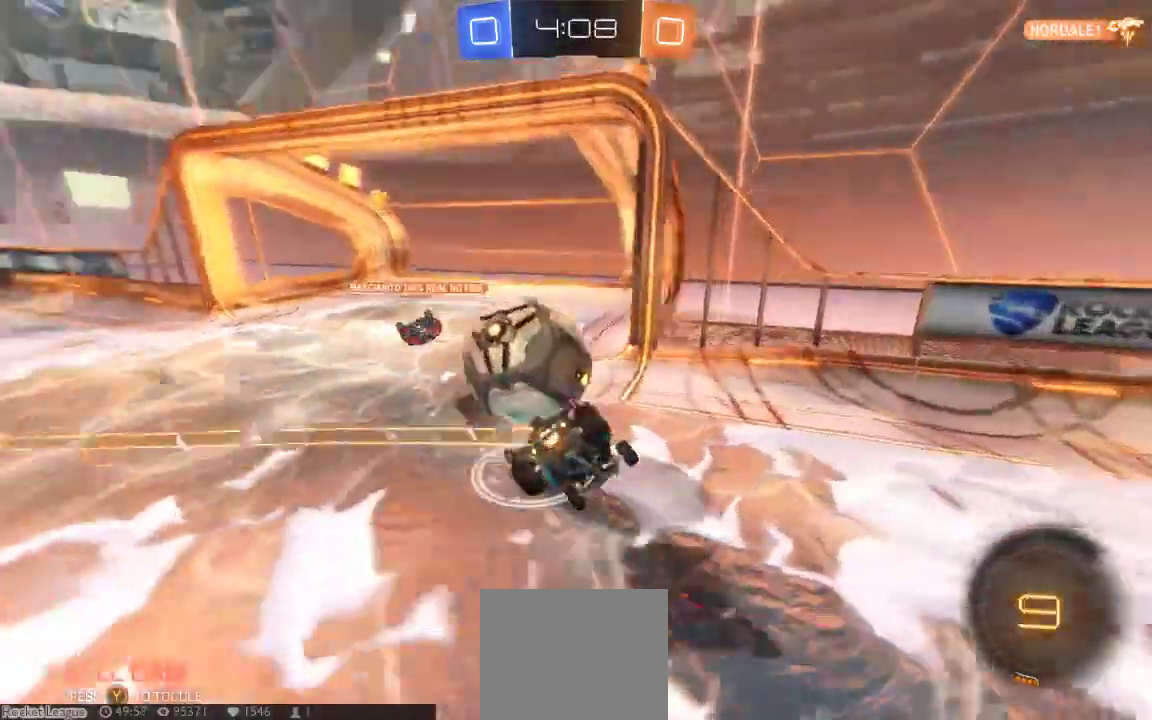
{"dt_ms": 500, "buttons": [], "left_stick": "center", "right_stick": "center", "button_events": [[200, "B", "up"]]}
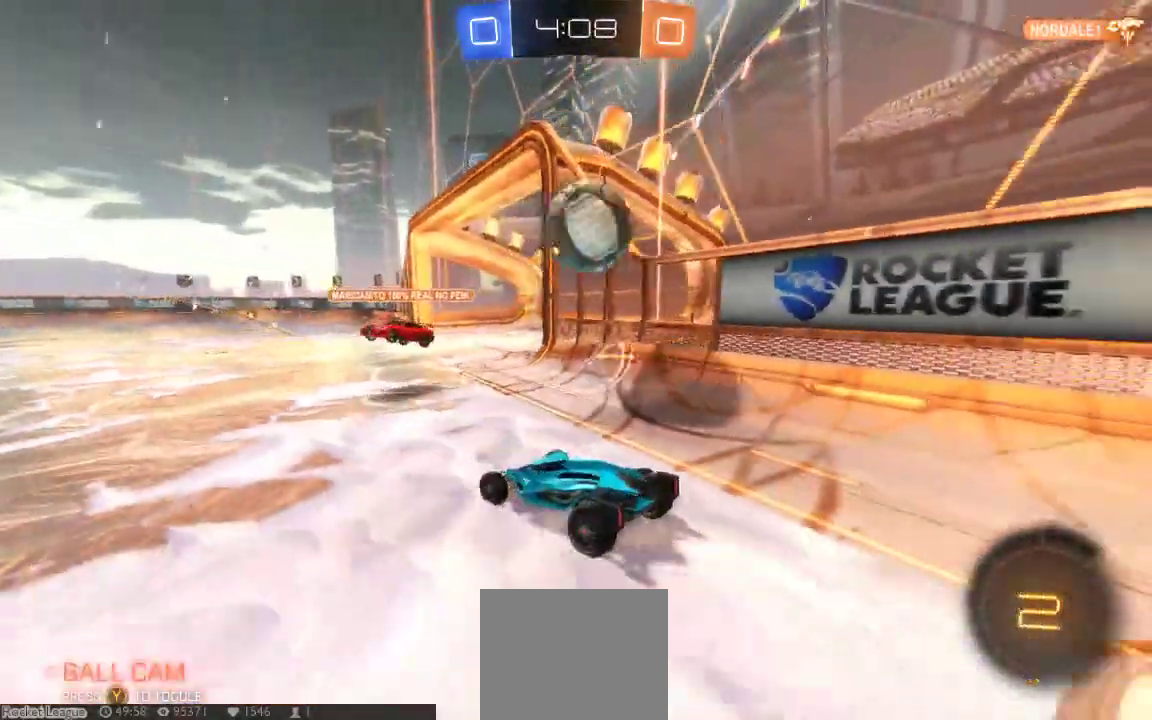
{"dt_ms": 500, "buttons": [], "left_stick": "down-left", "right_stick": "center", "button_events": []}
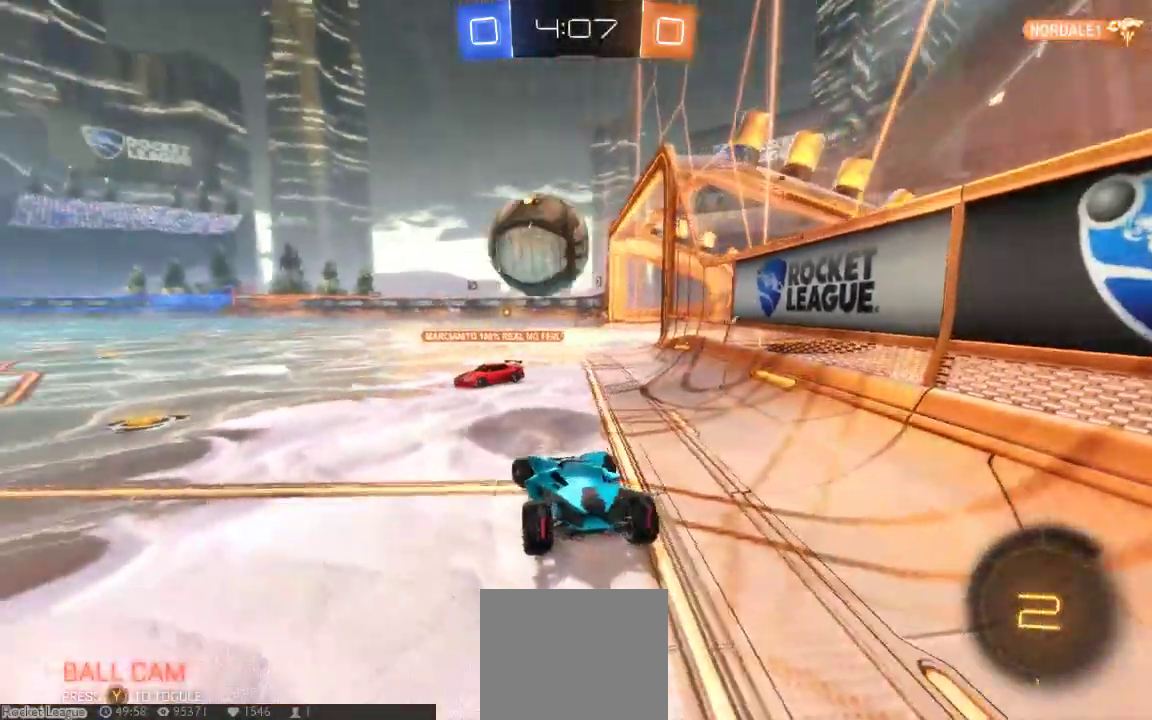
{"dt_ms": 500, "buttons": ["B"], "left_stick": "center", "right_stick": "center", "button_events": [[100, "B", "down"]]}
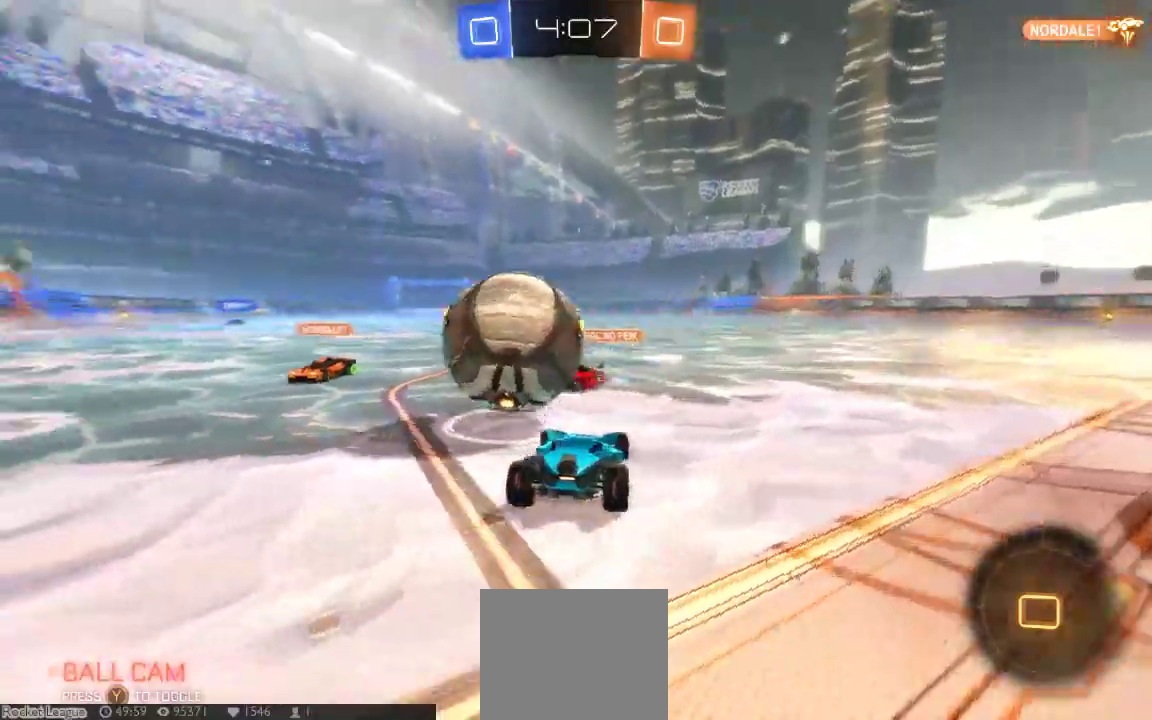
{"dt_ms": 1000, "buttons": ["A"], "left_stick": "up", "right_stick": "center", "button_events": [[400, "B", "up"], [983, "A", "down"]]}
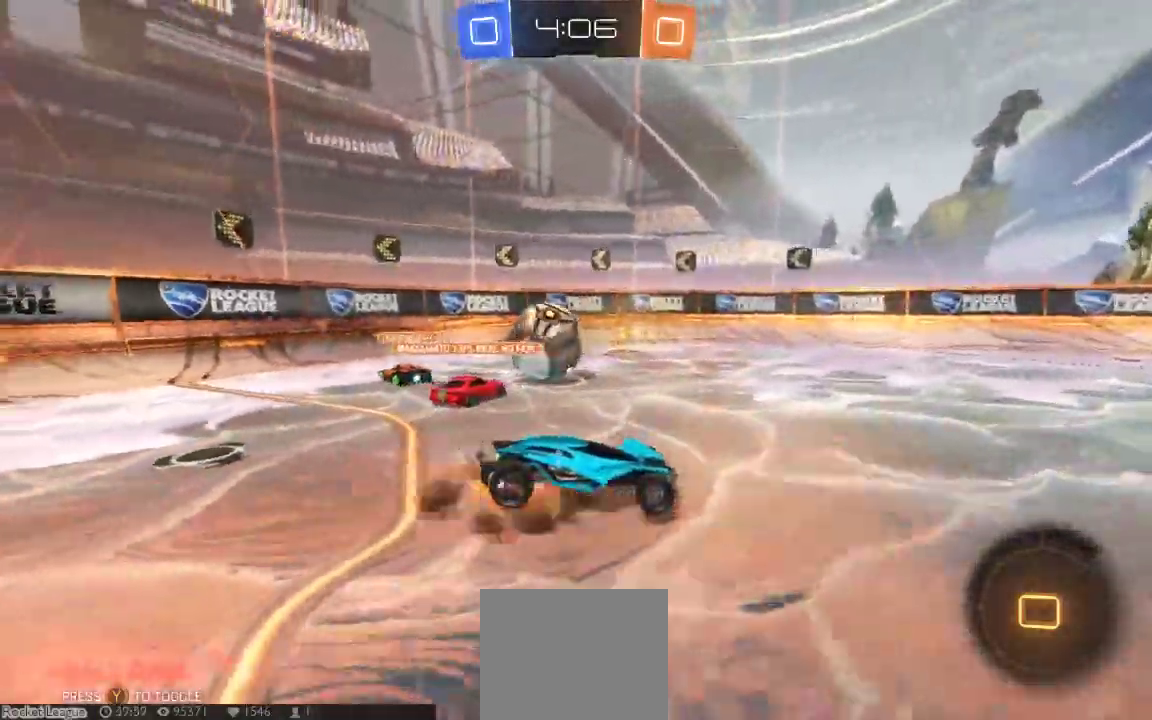
{"dt_ms": 500, "buttons": ["Y"], "left_stick": "center", "right_stick": "center", "button_events": [[50, "A", "up"], [117, "A", "down"], [267, "A", "up"], [333, "Y", "down"]]}
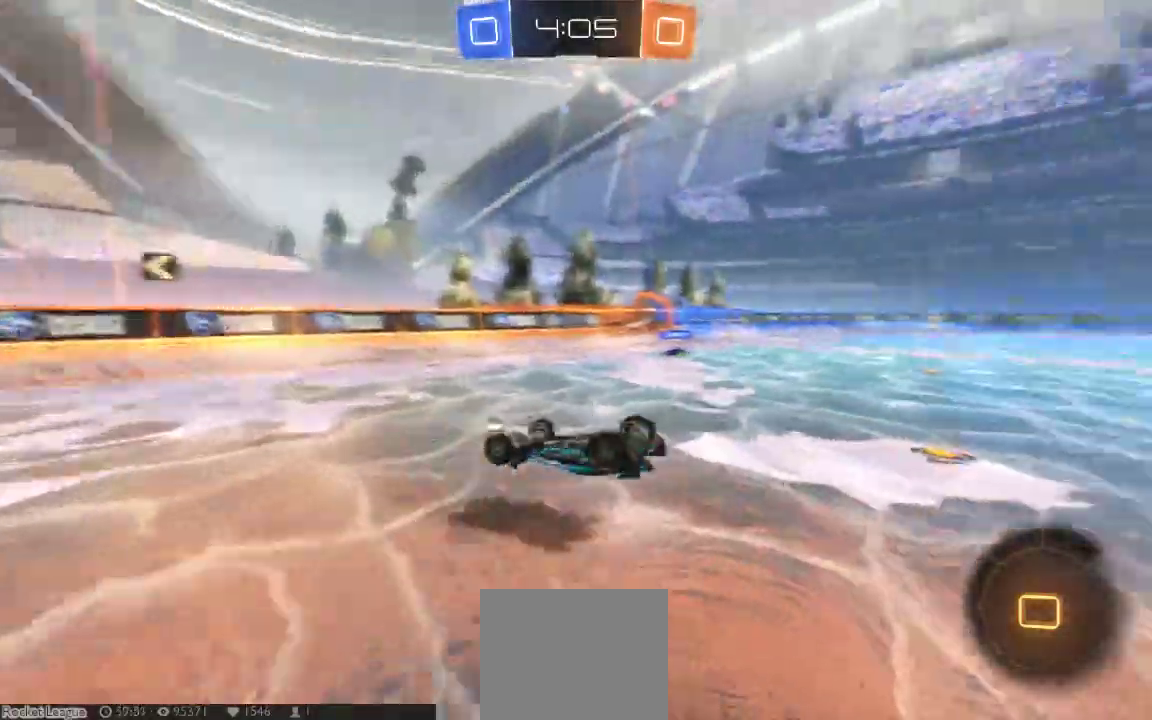
{"dt_ms": 500, "buttons": [], "left_stick": "center", "right_stick": "center", "button_events": [[67, "Y", "up"]]}
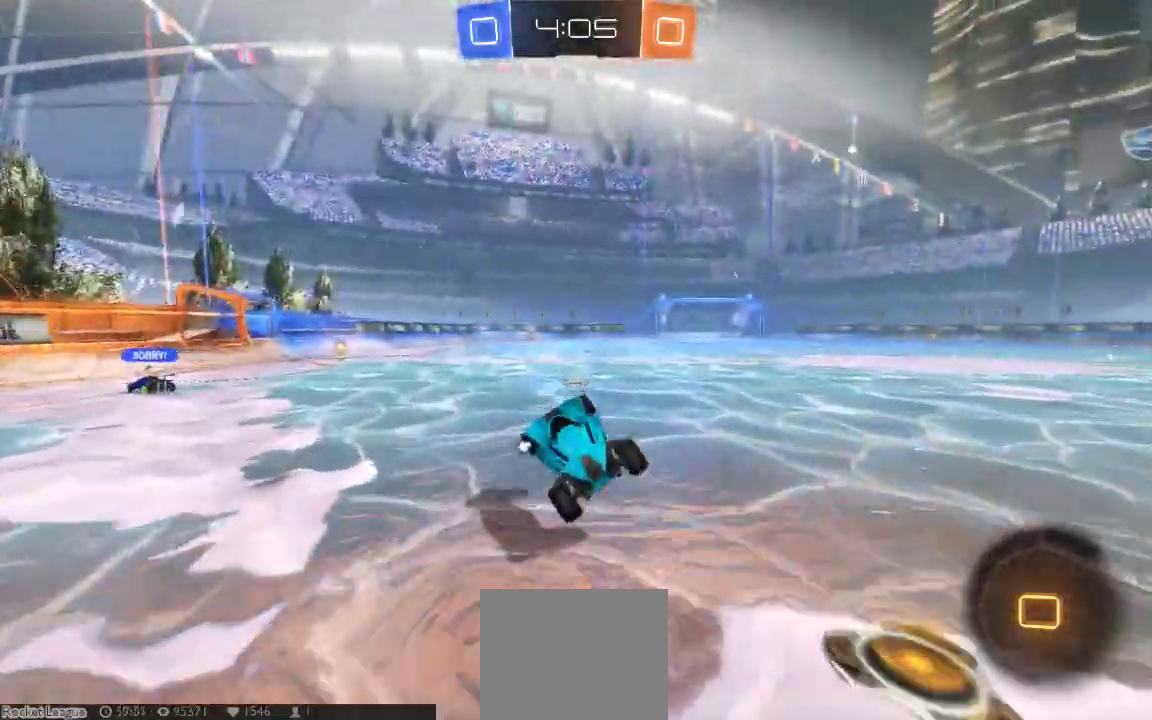
{"dt_ms": 500, "buttons": ["A"], "left_stick": "up-right", "right_stick": "center", "button_events": [[483, "A", "down"]]}
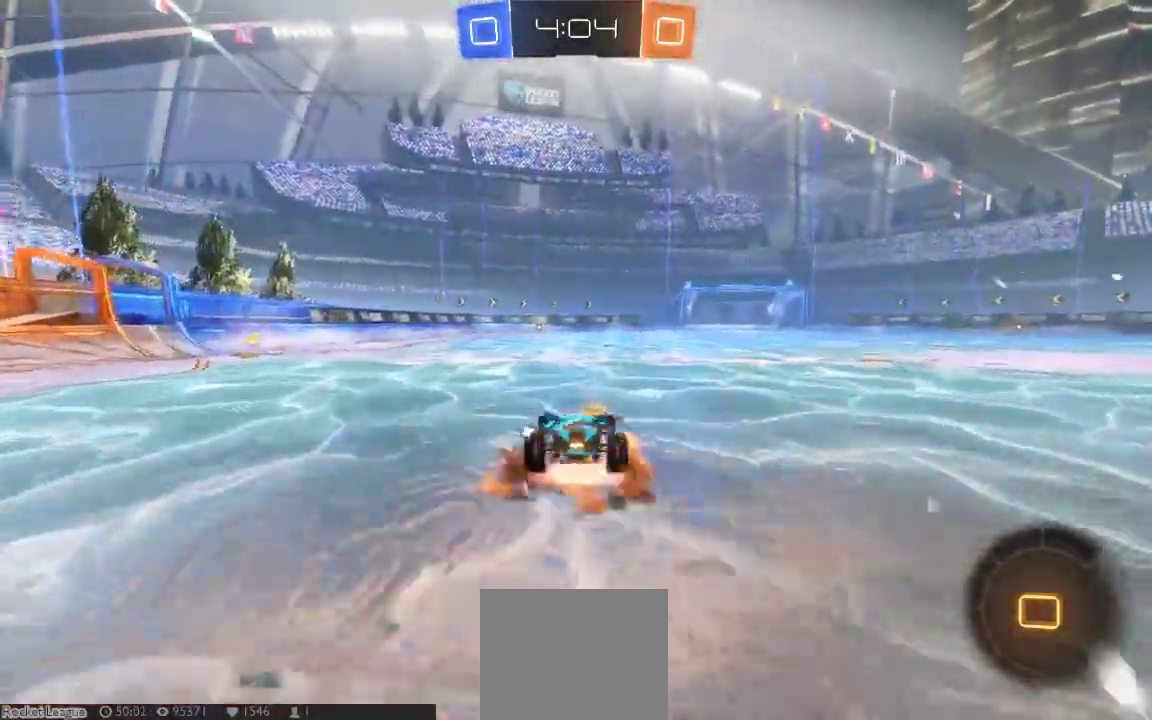
{"dt_ms": 1000, "buttons": [], "left_stick": "center", "right_stick": "center", "button_events": [[283, "A", "up"], [350, "Y", "down"], [567, "Y", "up"]]}
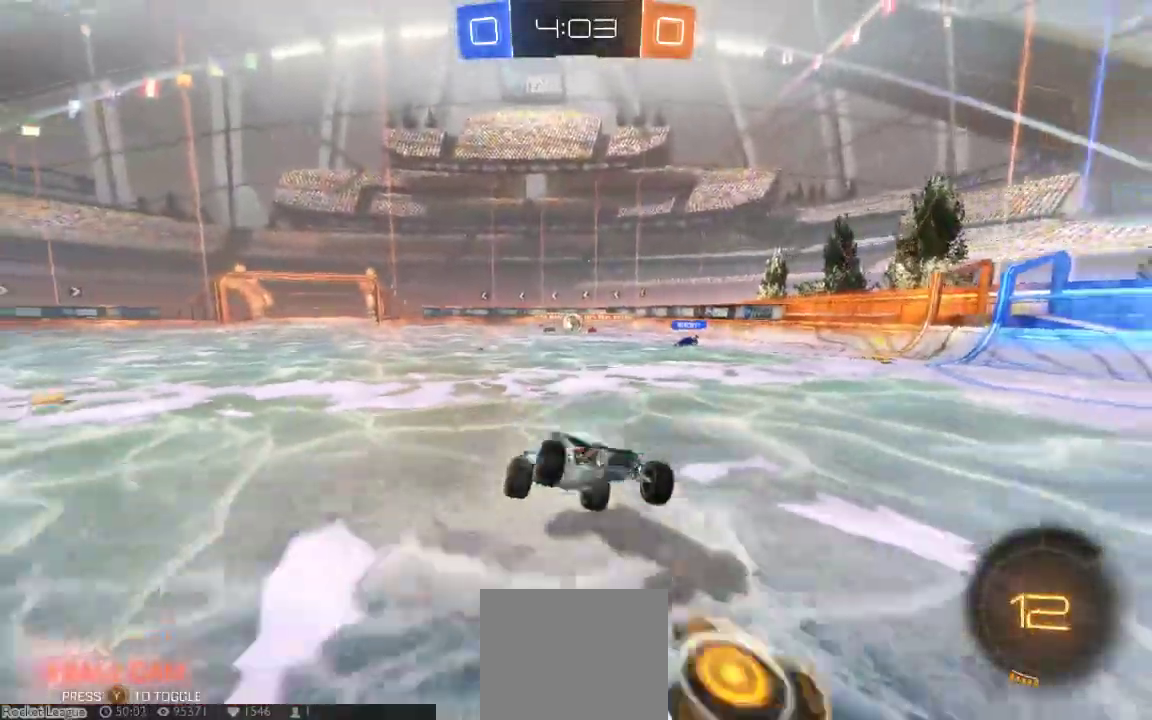
{"dt_ms": 1000, "buttons": [], "left_stick": "down-left", "right_stick": "center", "button_events": [[300, "Y", "down"], [467, "Y", "up"]]}
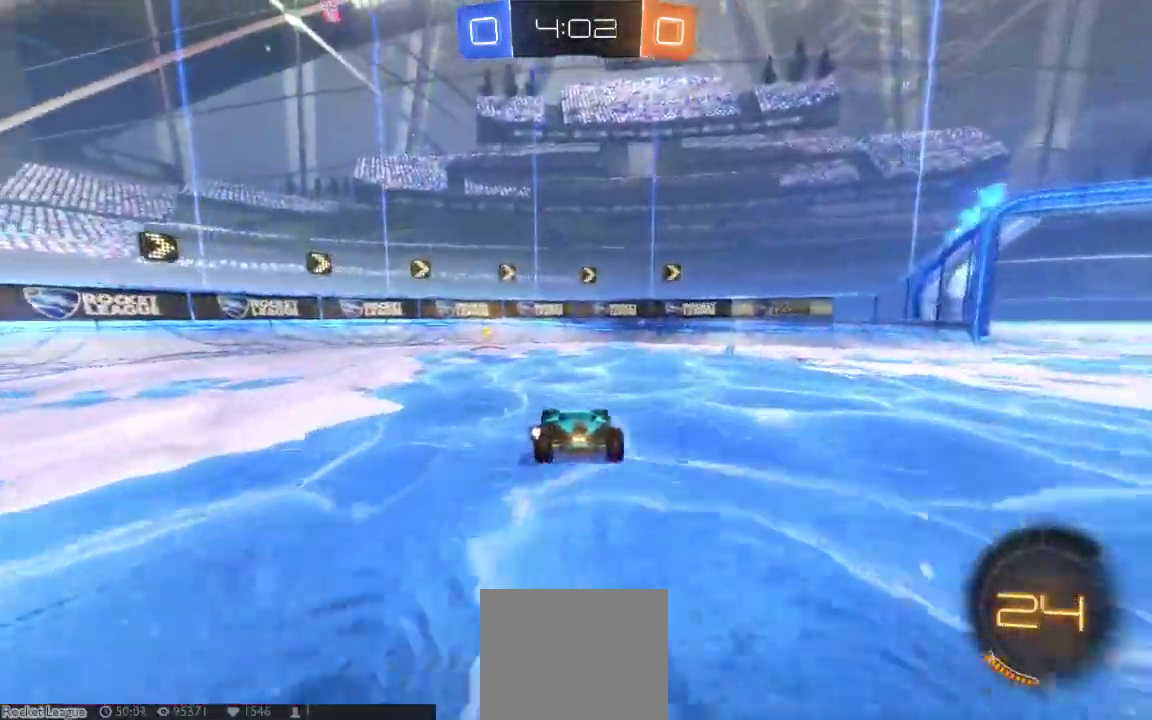
{"dt_ms": 500, "buttons": ["X"], "left_stick": "right", "right_stick": "center", "button_events": [[300, "Y", "down"], [400, "Y", "up"], [467, "X", "down"]]}
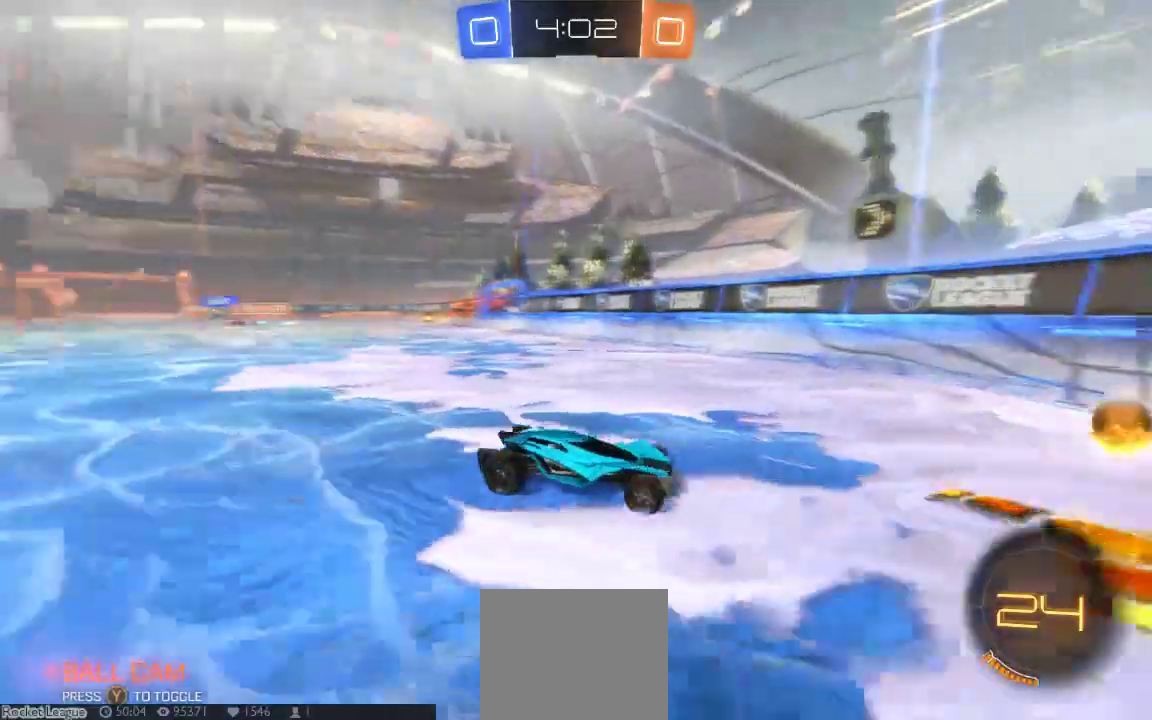
{"dt_ms": 500, "buttons": [], "left_stick": "right", "right_stick": "center", "button_events": [[217, "X", "up"]]}
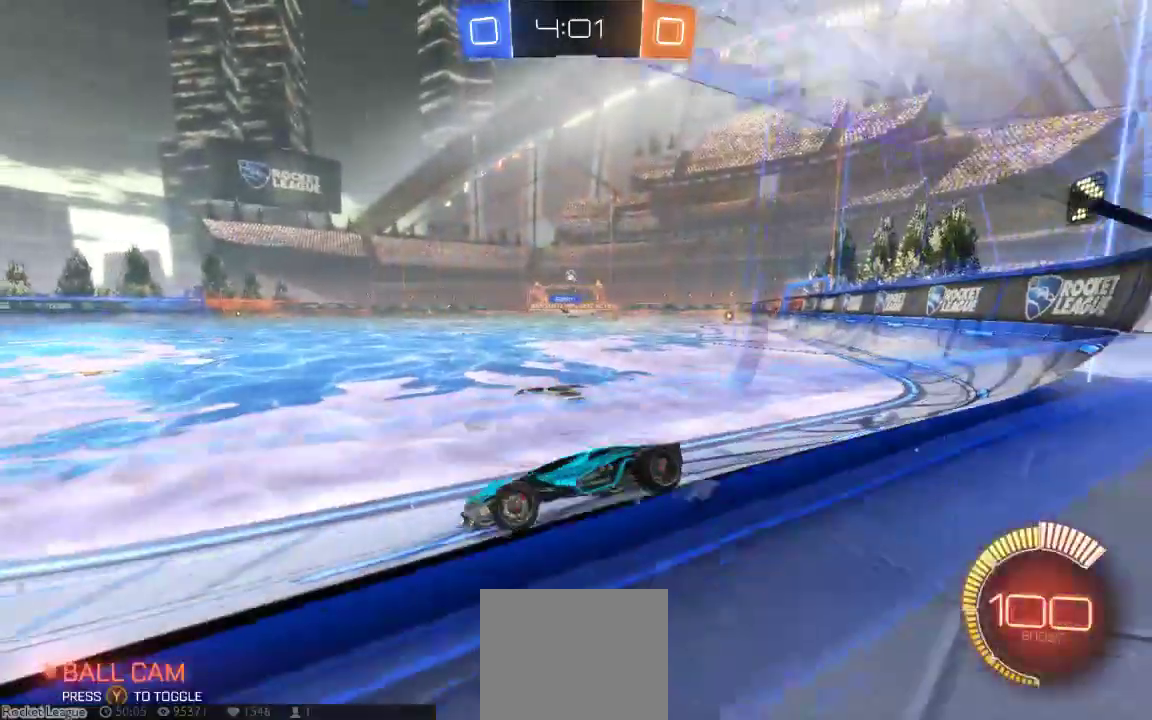
{"dt_ms": 500, "buttons": [], "left_stick": "center", "right_stick": "center"}
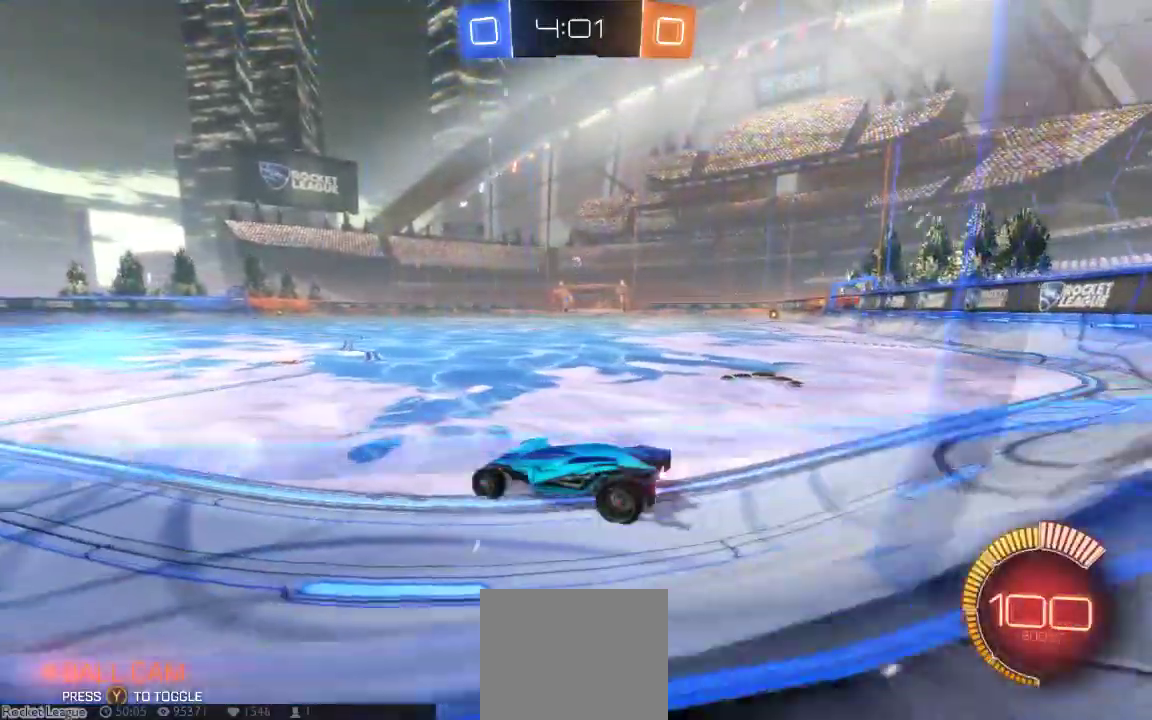
{"dt_ms": 1000, "buttons": [], "left_stick": "up-right", "right_stick": "center"}
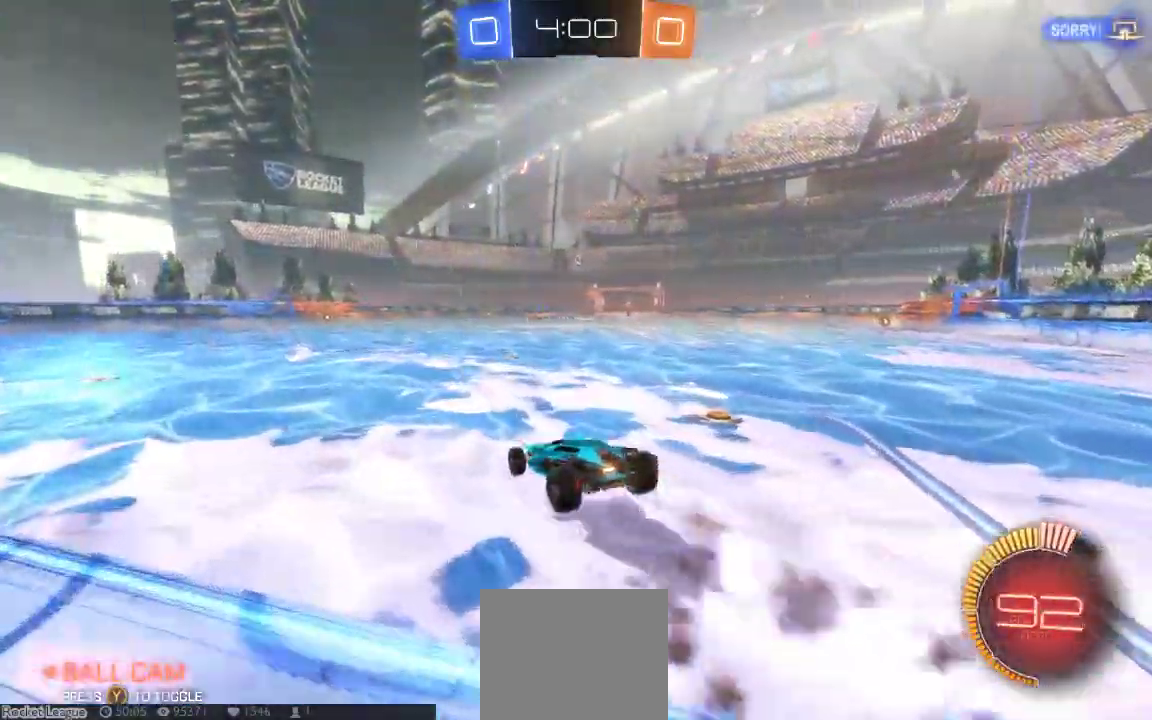
{"dt_ms": 500, "buttons": [], "left_stick": "center", "right_stick": "center", "button_events": [[50, "A", "down"], [183, "A", "up"]]}
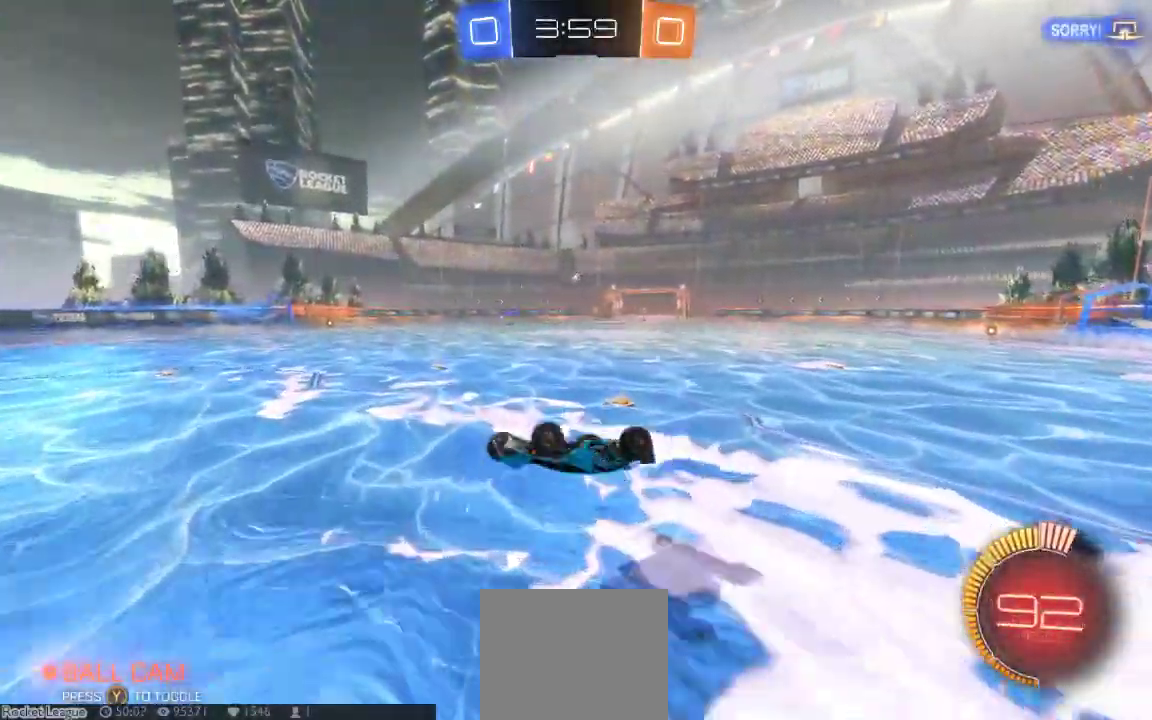
{"dt_ms": 500, "buttons": [], "left_stick": "center", "right_stick": "center", "button_events": []}
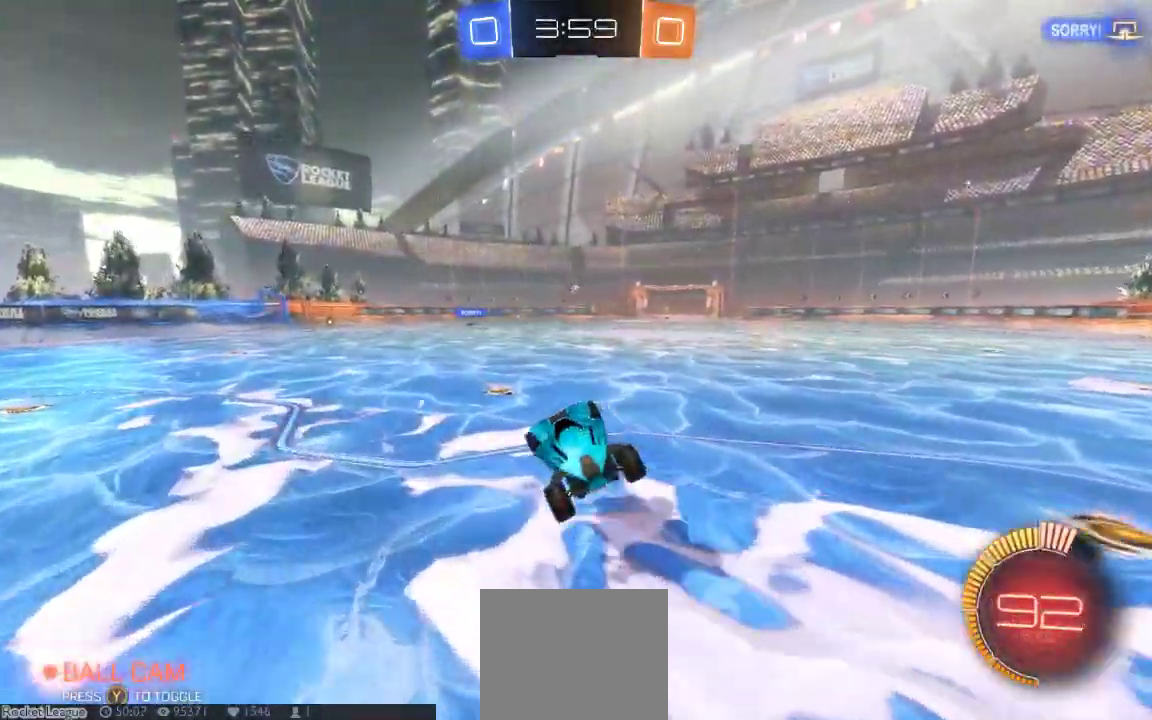
{"dt_ms": 1000, "buttons": [], "left_stick": "down-left", "right_stick": "center", "button_events": []}
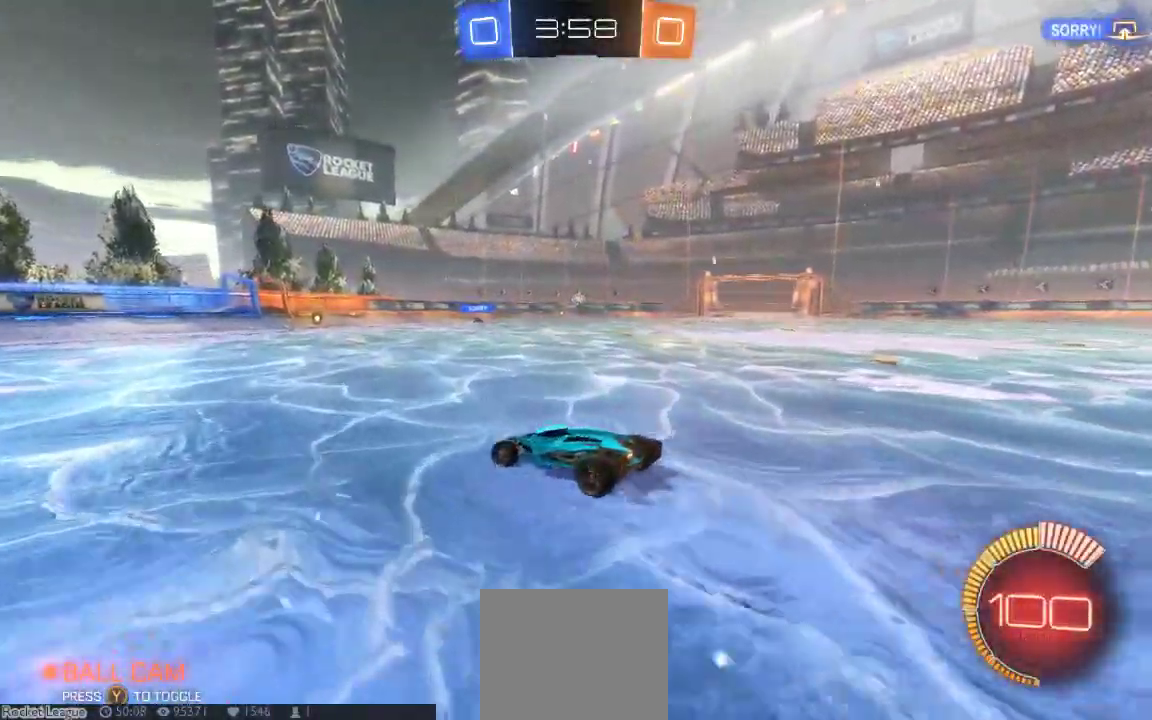
{"dt_ms": 500, "buttons": [], "left_stick": "right", "right_stick": "center", "button_events": []}
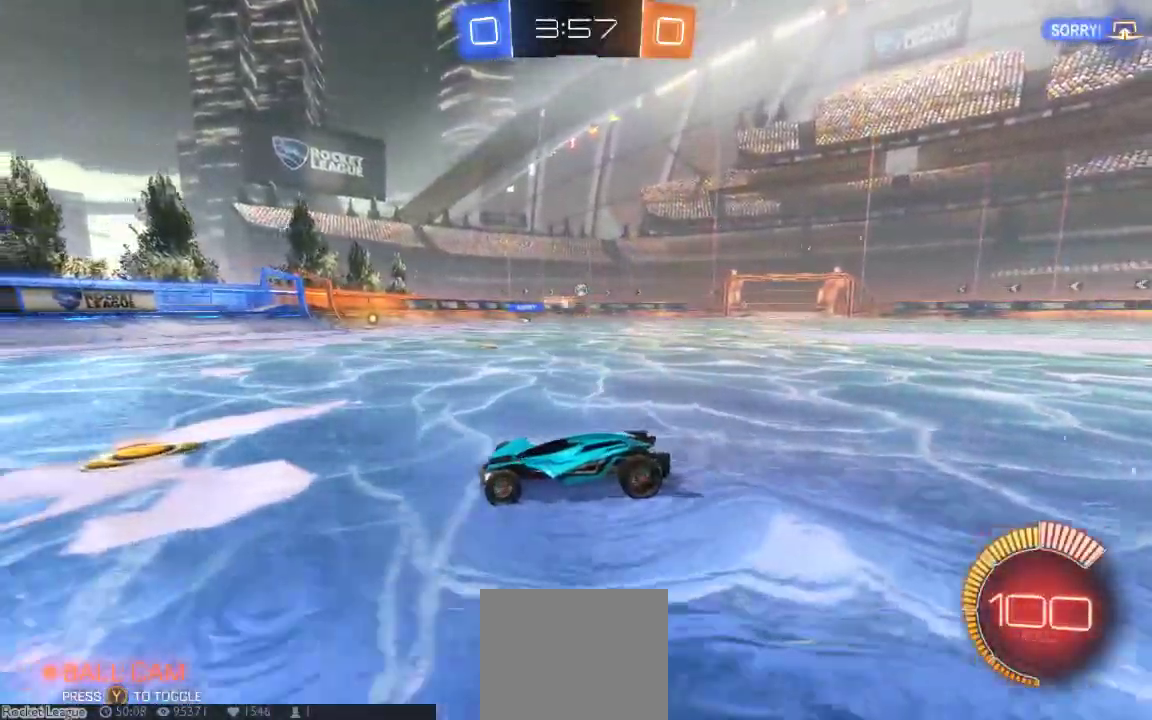
{"dt_ms": 500, "buttons": [], "left_stick": "down-right", "right_stick": "center", "button_events": [[283, "X", "down"], [467, "X", "up"]]}
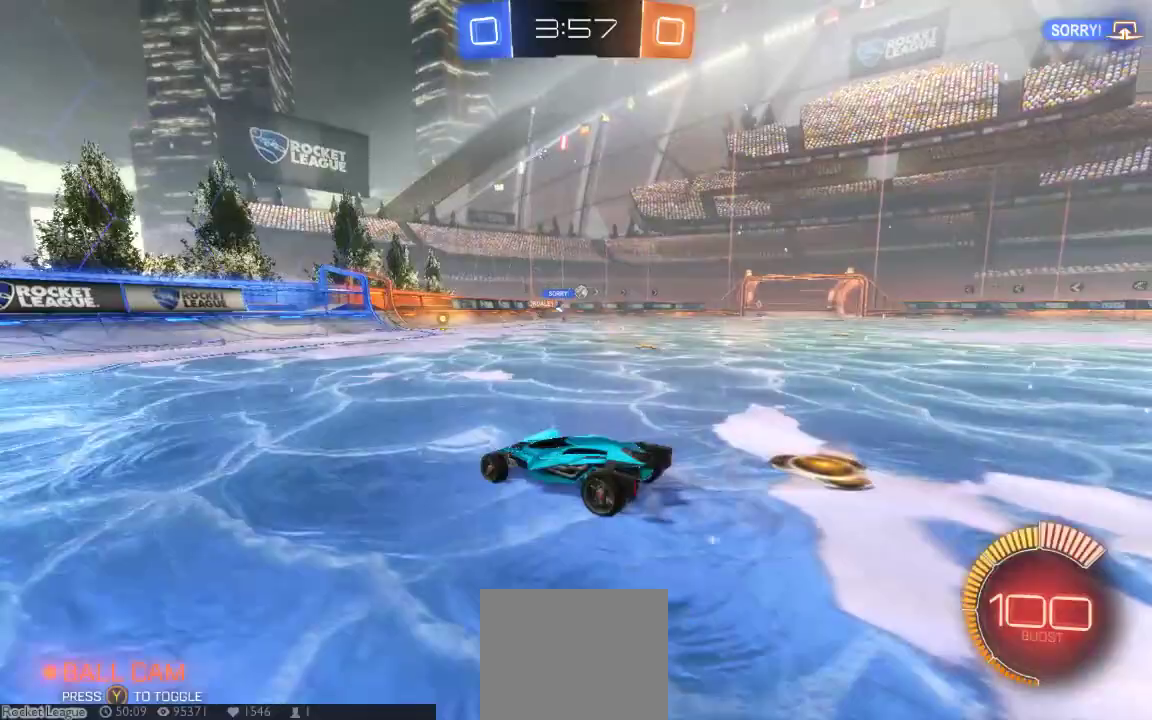
{"dt_ms": 500, "buttons": [], "left_stick": "center", "right_stick": "center", "button_events": []}
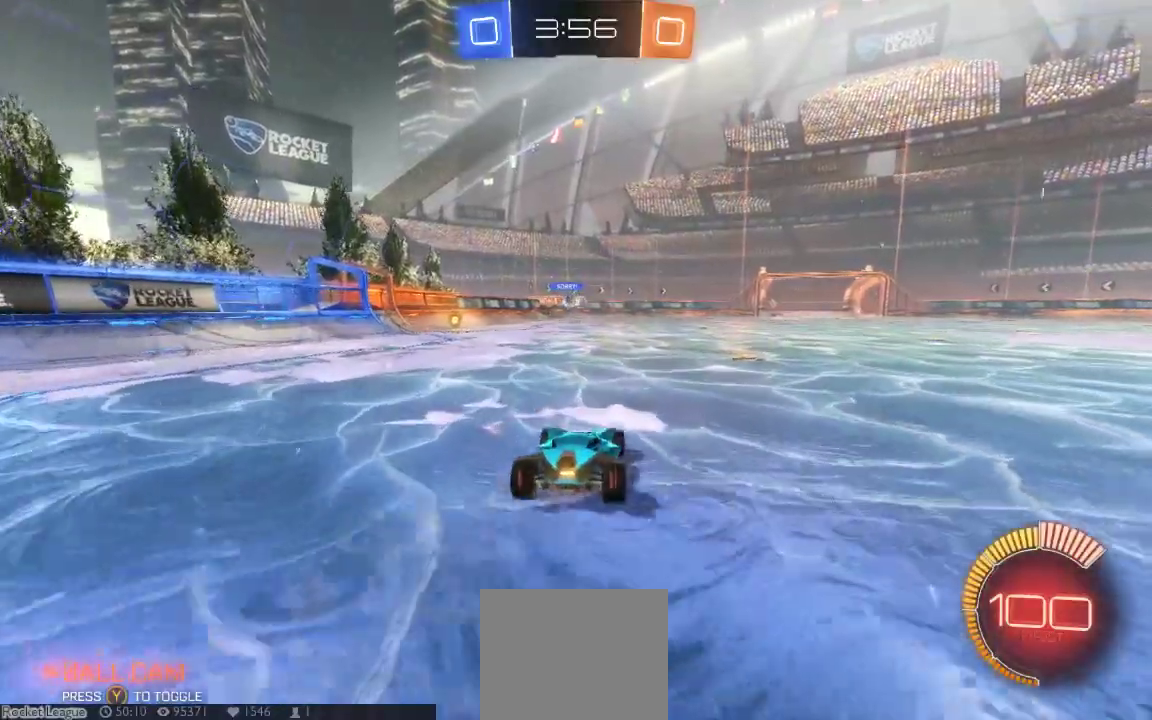
{"dt_ms": 500, "buttons": [], "left_stick": "right", "right_stick": "center", "button_events": []}
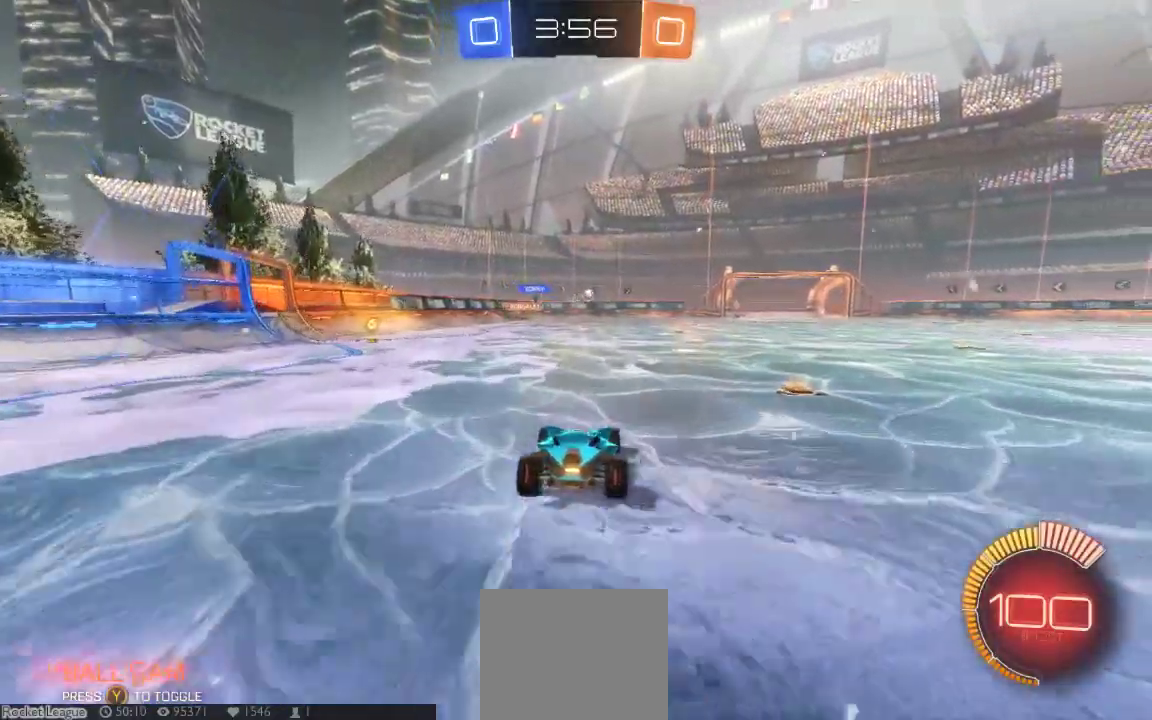
{"dt_ms": 500, "buttons": [], "left_stick": "right", "right_stick": "center", "button_events": []}
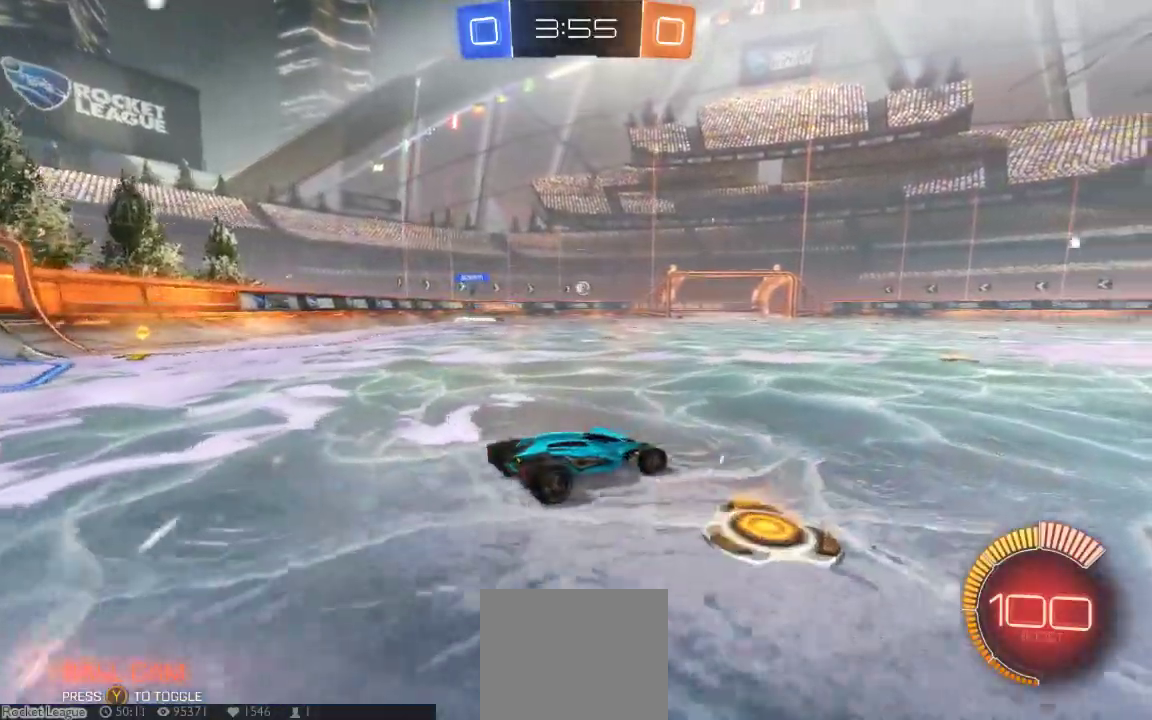
{"dt_ms": 500, "buttons": [], "left_stick": "right", "right_stick": "center", "button_events": []}
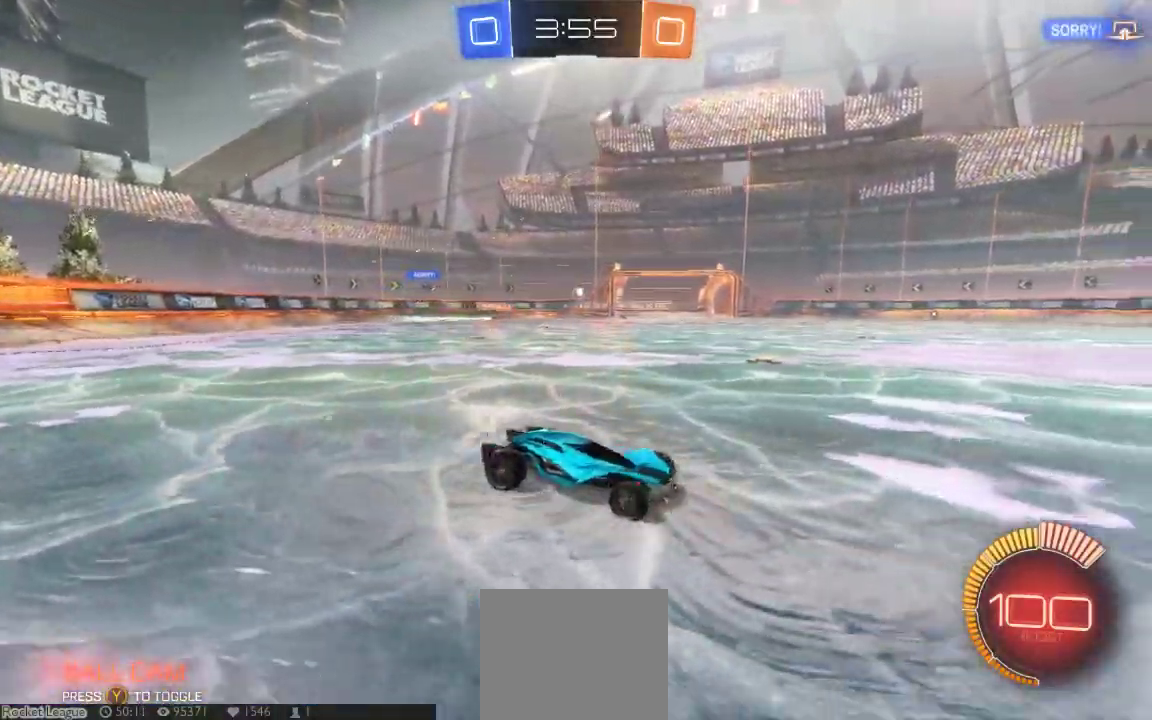
{"dt_ms": 500, "buttons": ["X"], "left_stick": "down-left", "right_stick": "center", "button_events": [[350, "X", "down"]]}
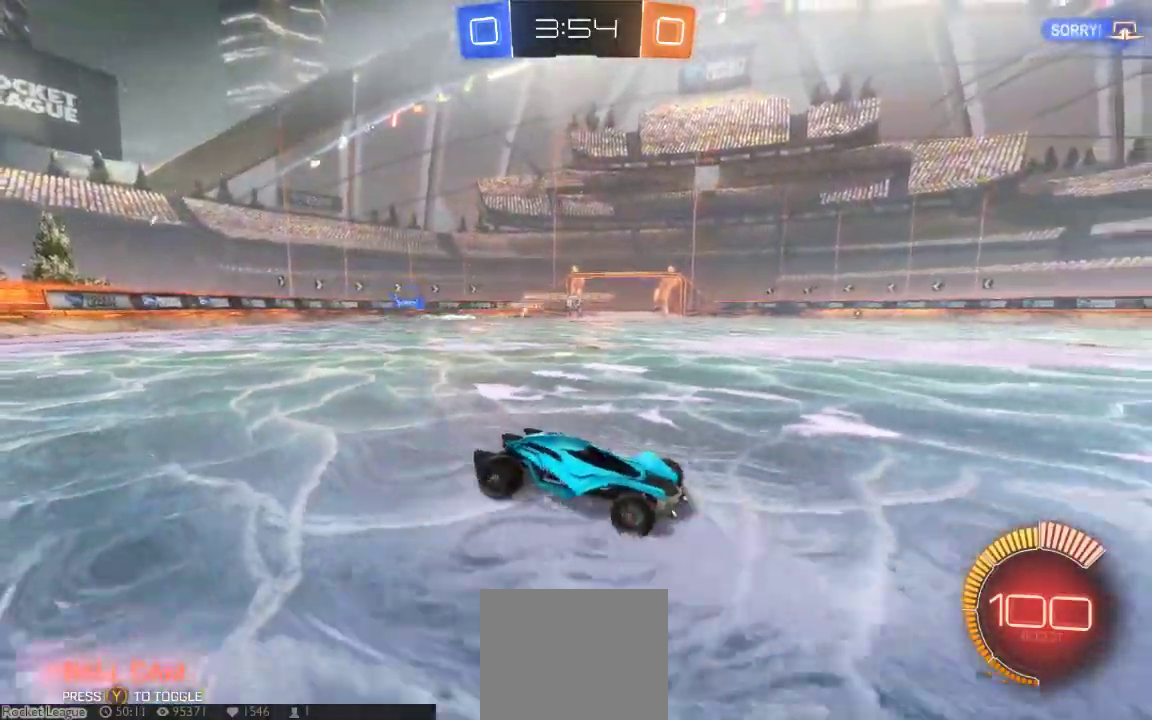
{"dt_ms": 500, "buttons": ["B"], "left_stick": "down-left", "right_stick": "center", "button_events": [[33, "X", "up"], [483, "B", "down"]]}
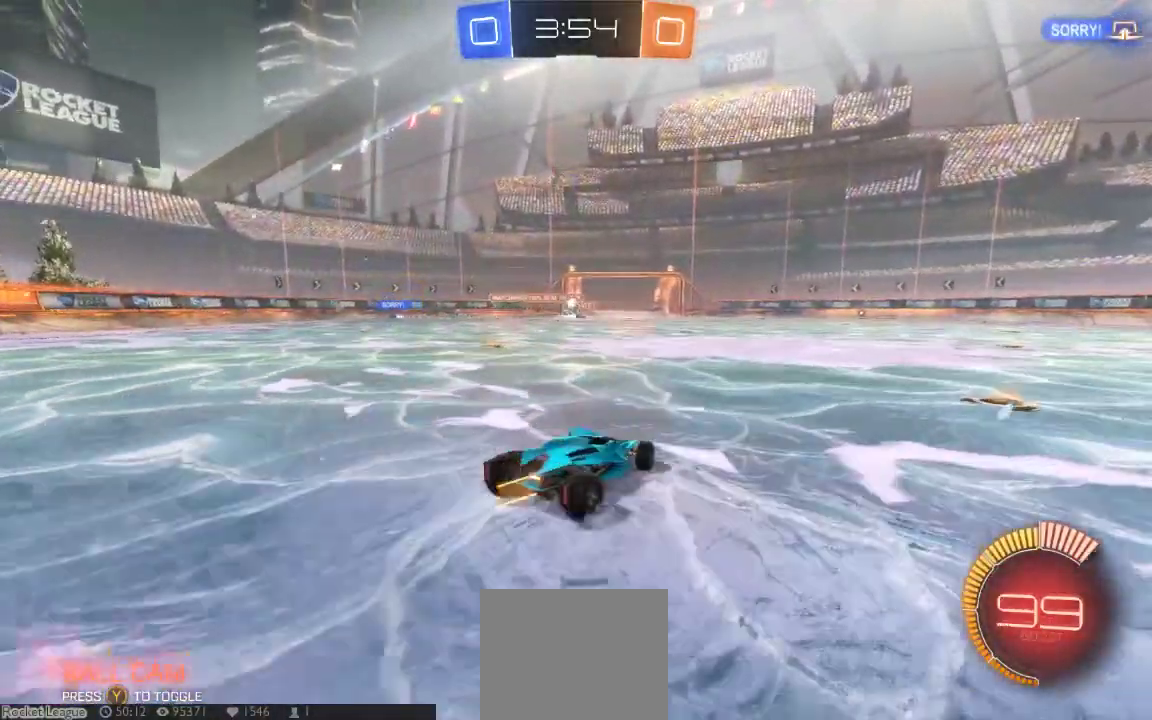
{"dt_ms": 1000, "buttons": ["A"], "left_stick": "center", "right_stick": "center", "button_events": [[817, "B", "up"], [883, "A", "down"]]}
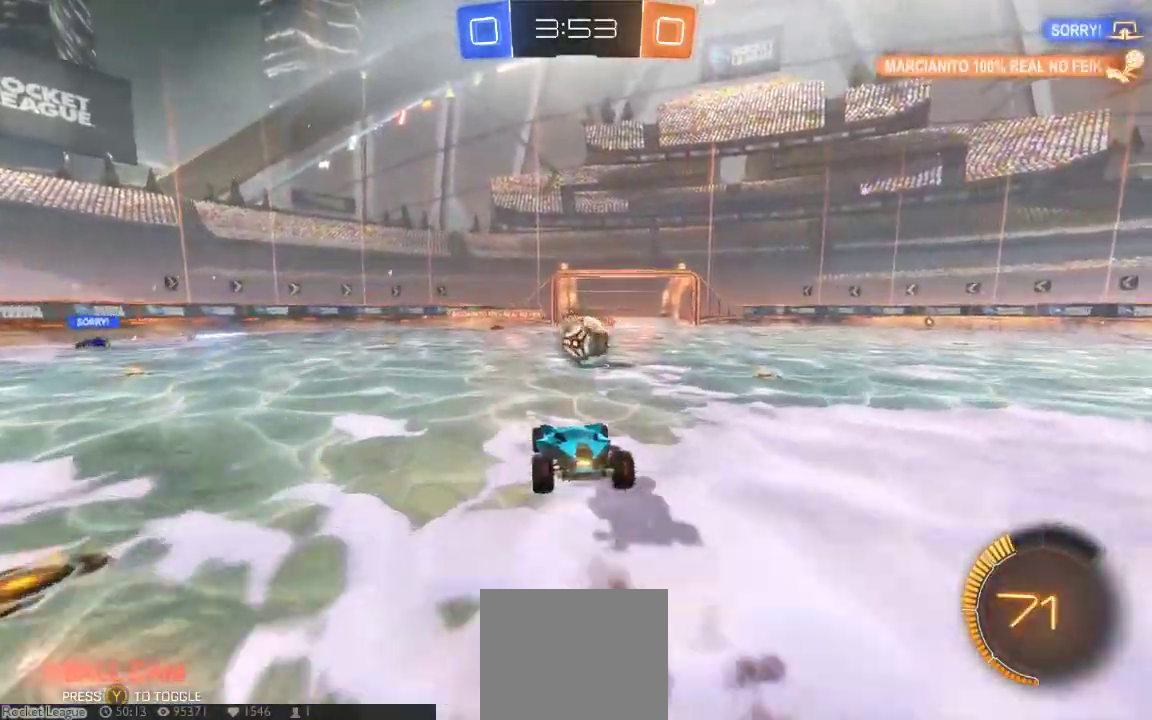
{"dt_ms": 500, "buttons": [], "left_stick": "center", "right_stick": "center", "button_events": [[17, "A", "up"], [200, "A", "down"], [467, "A", "up"]]}